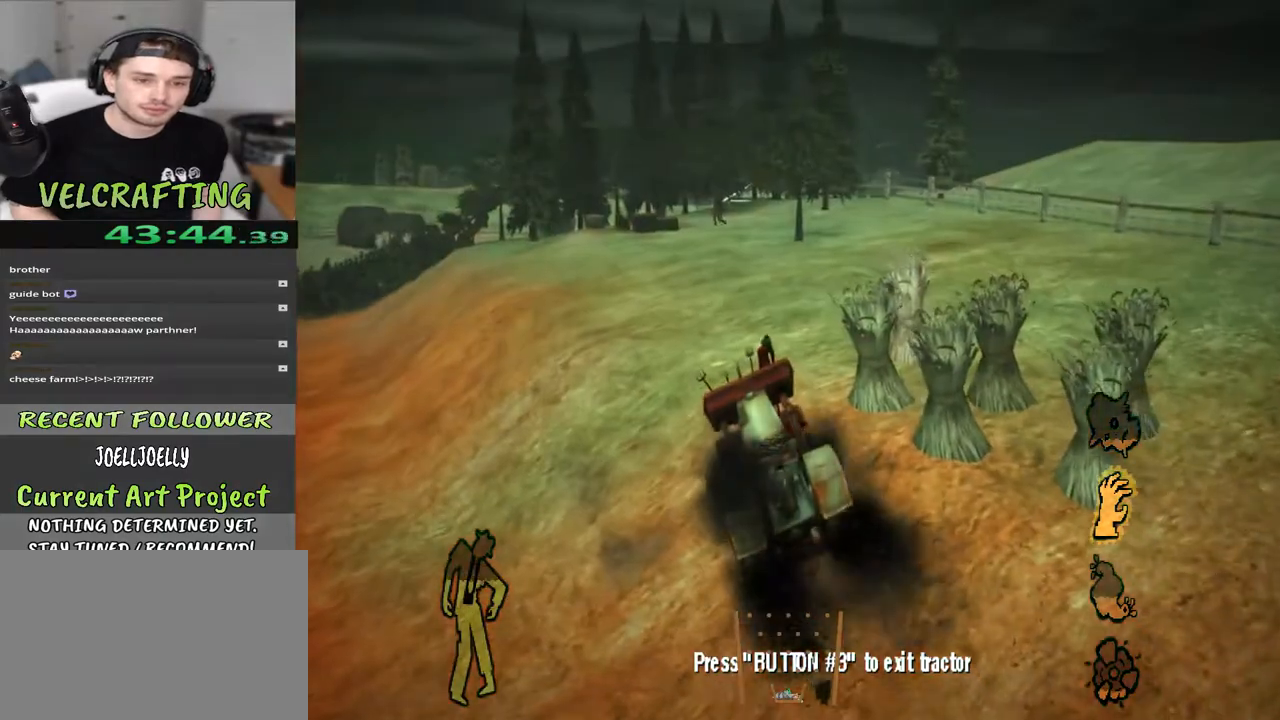
Gameplay with a controller (Xbox layout); each line is a JSON object with the inputs held at the frame after it. "events" lists button and stick changes between this image and that frame as [ms after this image, input, new state], when the widget could be followed in between. Not read: Z.
{"buttons": [], "left_stick": "up", "right_stick": "center", "events": []}
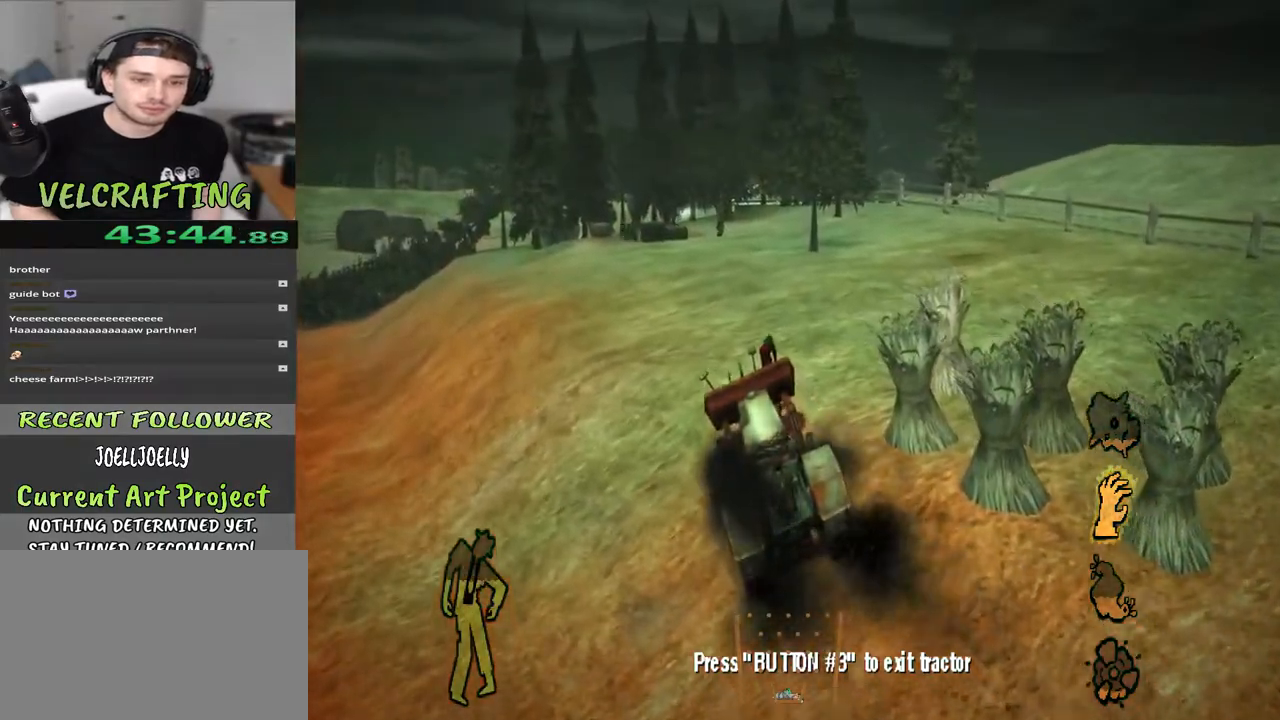
{"buttons": [], "left_stick": "up", "right_stick": "center", "events": []}
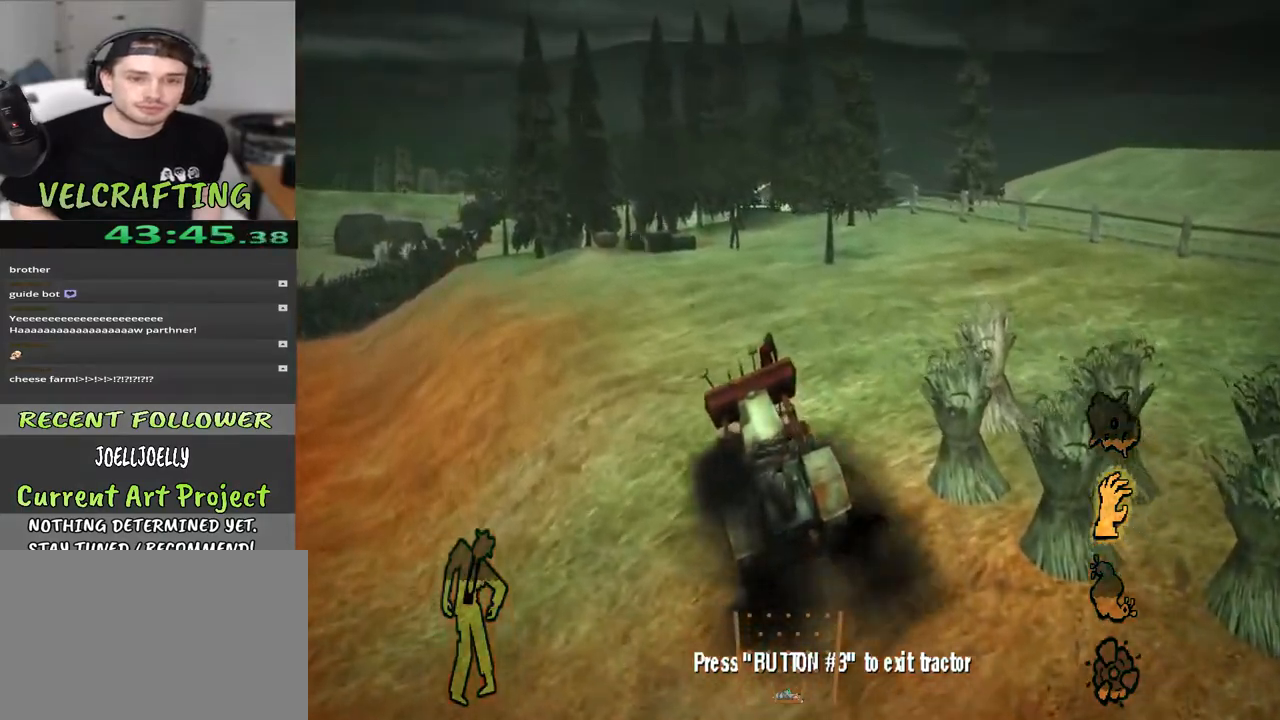
{"buttons": [], "left_stick": "up", "right_stick": "center", "events": [[217, "right_stick", "right"], [400, "right_stick", "center"]]}
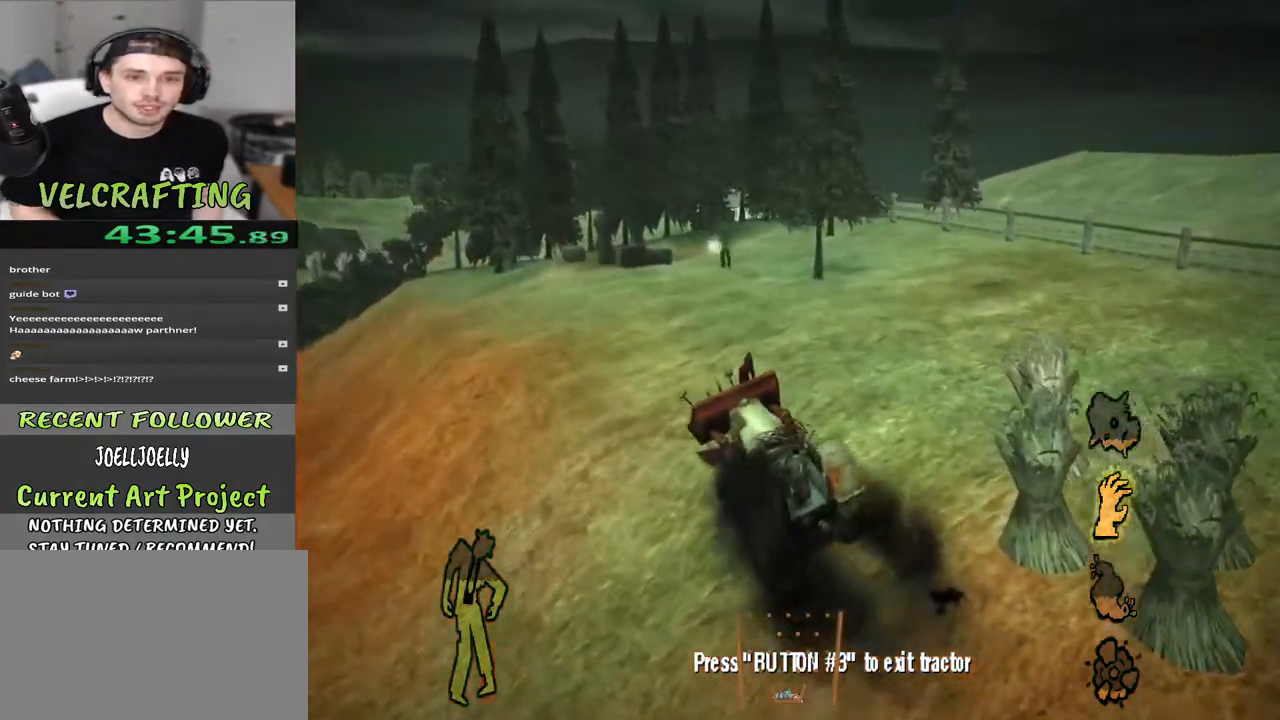
{"buttons": [], "left_stick": "up", "right_stick": "right", "events": [[400, "right_stick", "right"]]}
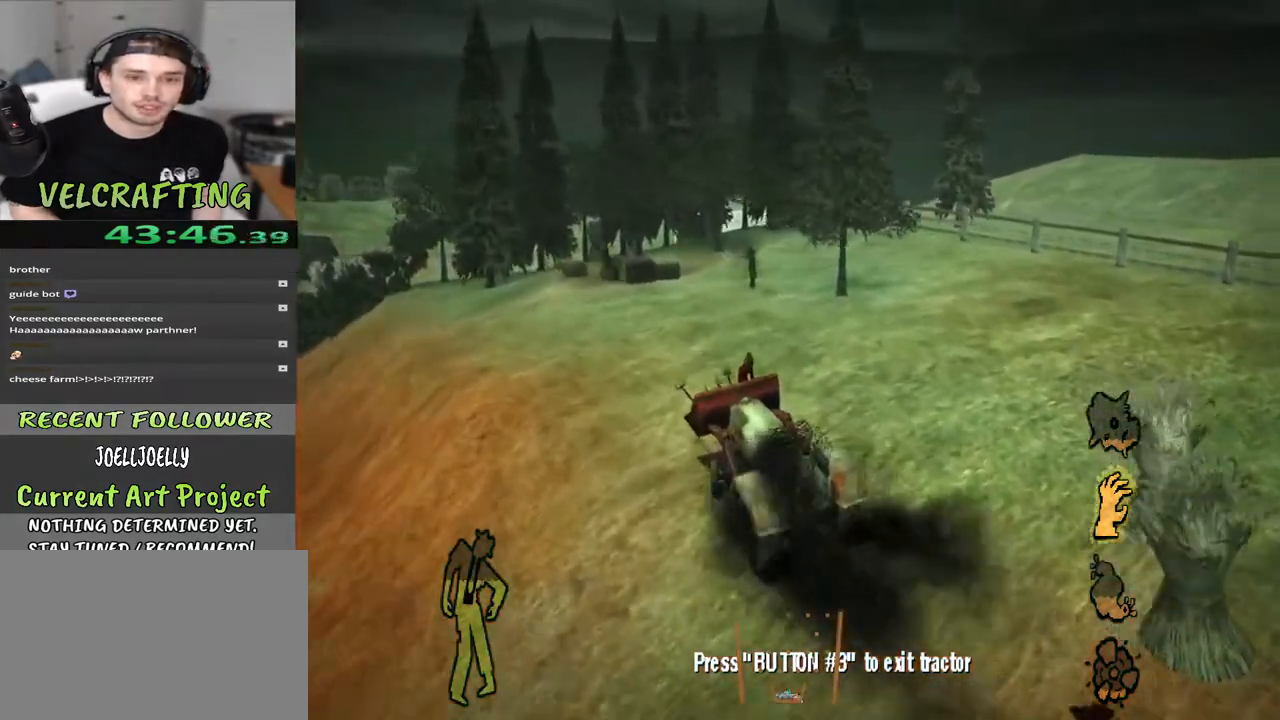
{"buttons": [], "left_stick": "up", "right_stick": "center", "events": [[100, "right_stick", "center"]]}
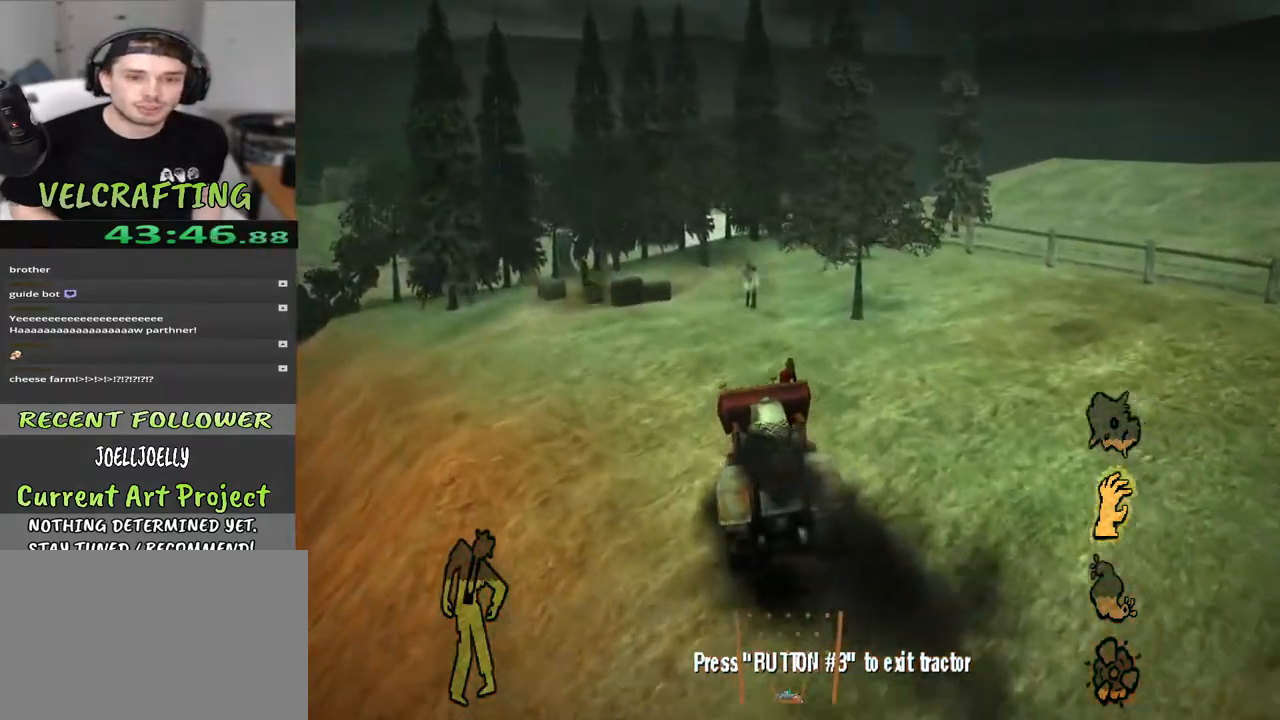
{"buttons": [], "left_stick": "up", "right_stick": "center", "events": []}
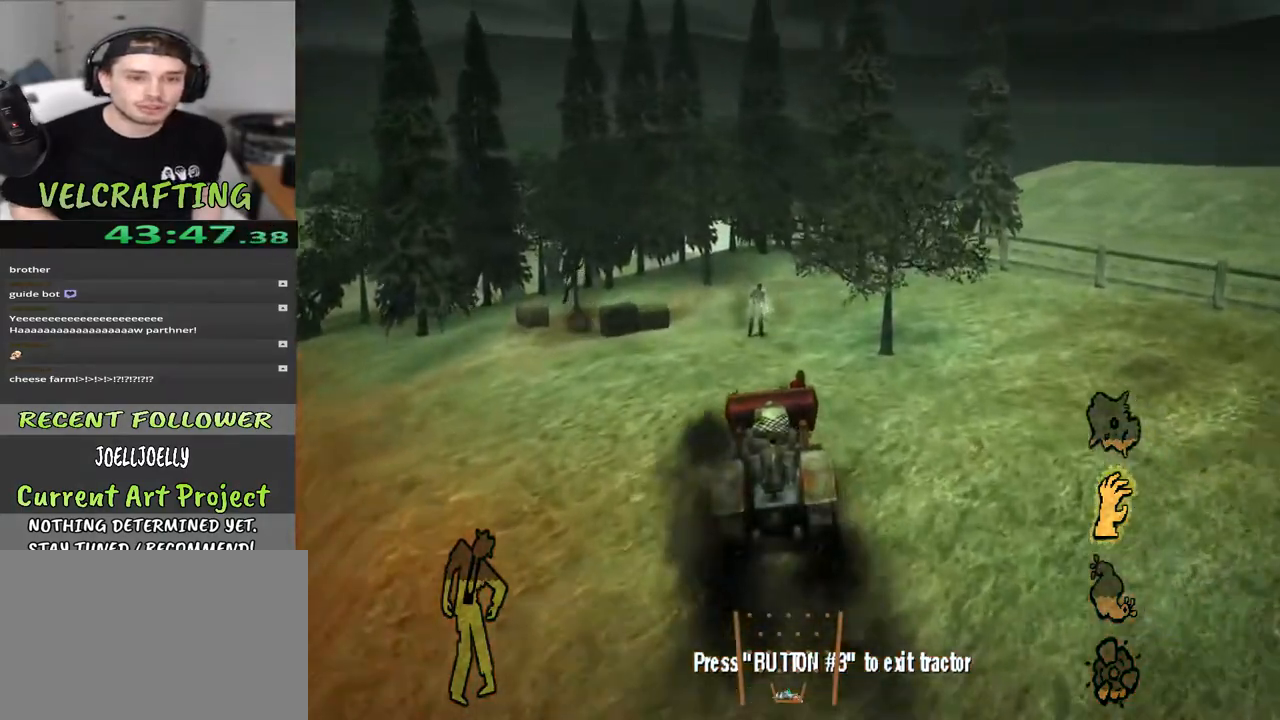
{"buttons": [], "left_stick": "up", "right_stick": "center", "events": []}
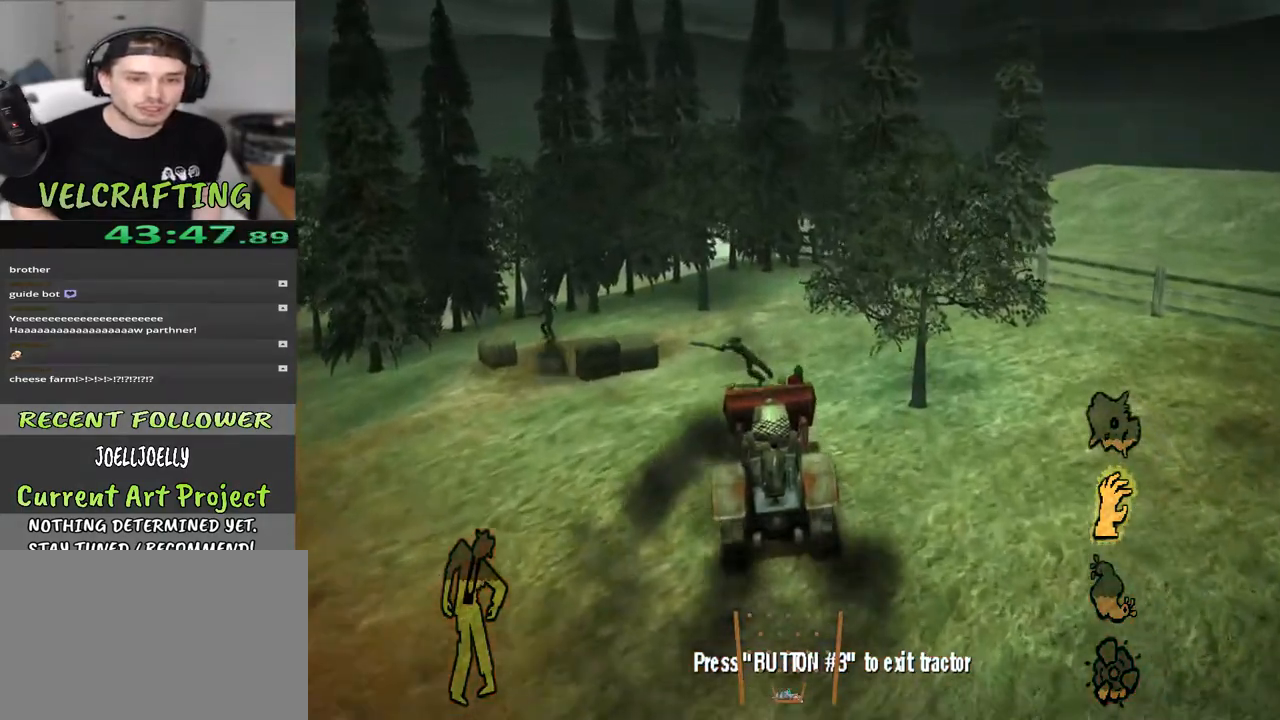
{"buttons": [], "left_stick": "up", "right_stick": "center", "events": []}
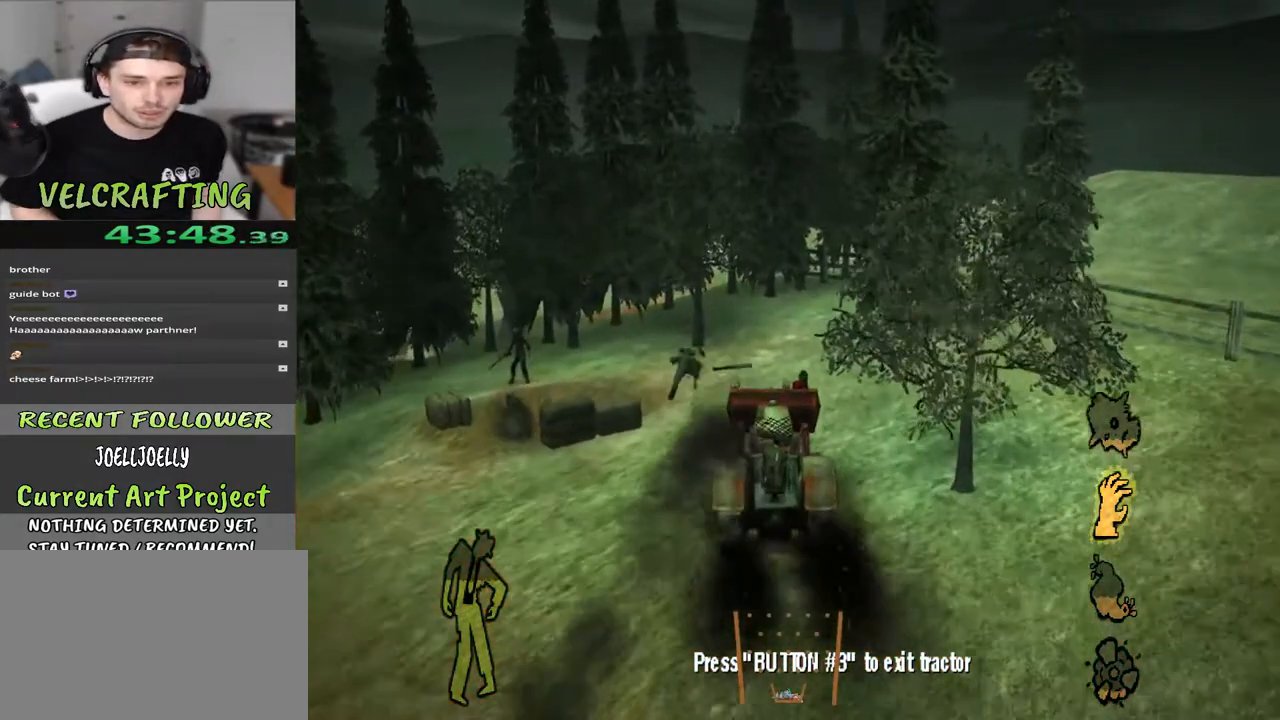
{"buttons": [], "left_stick": "up", "right_stick": "right", "events": [[317, "right_stick", "right"]]}
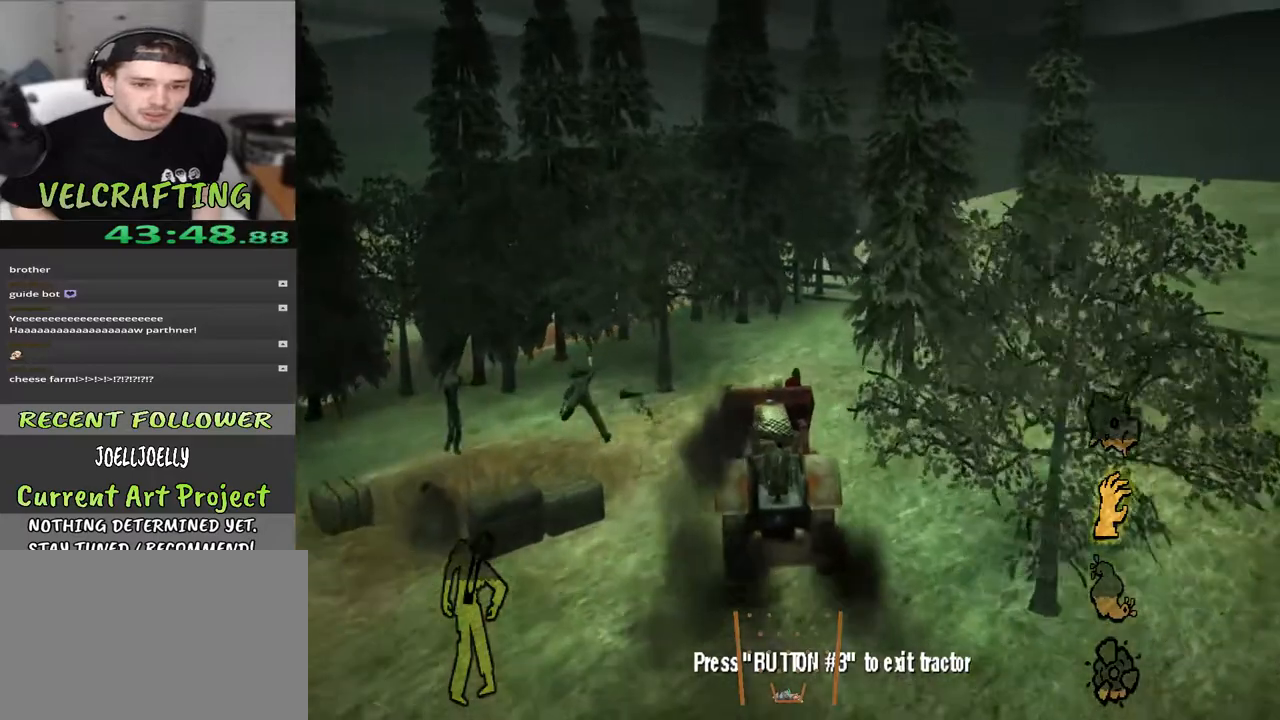
{"buttons": [], "left_stick": "up", "right_stick": "center", "events": [[17, "right_stick", "center"], [267, "right_stick", "right"], [450, "right_stick", "center"]]}
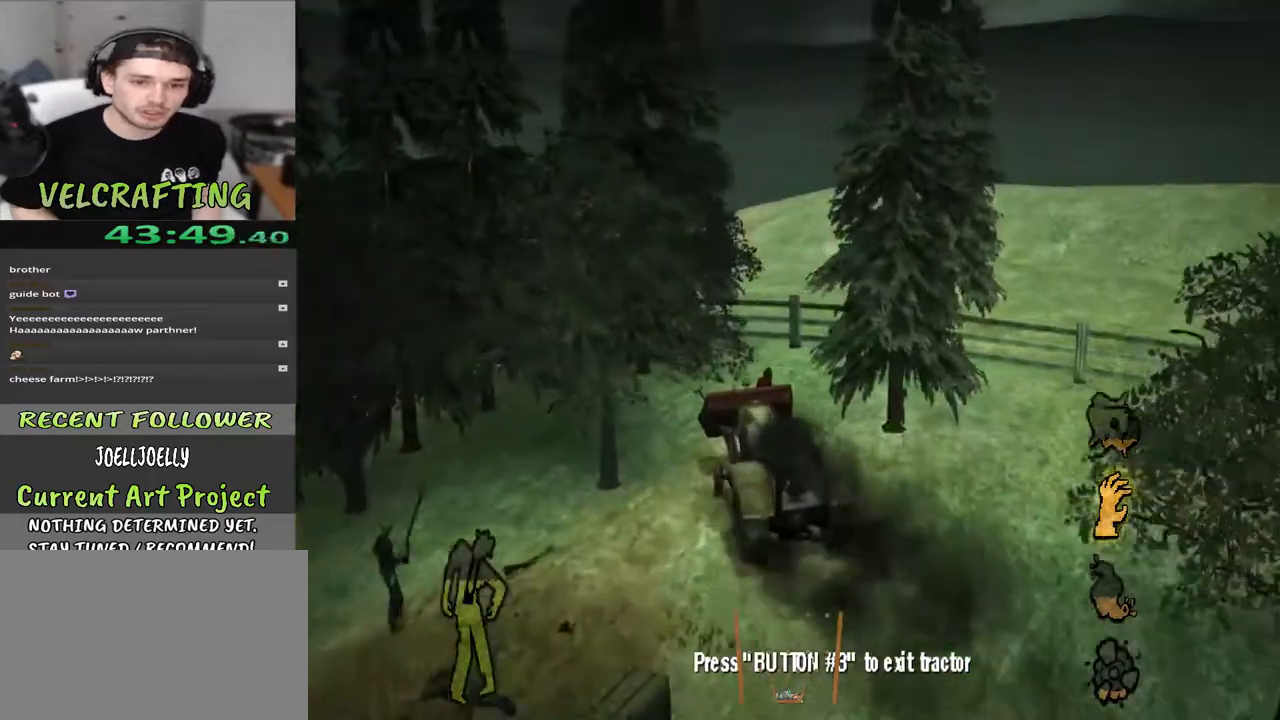
{"buttons": [], "left_stick": "up-right", "right_stick": "center", "events": [[17, "left_stick", "up-right"], [183, "right_stick", "right"], [317, "right_stick", "center"]]}
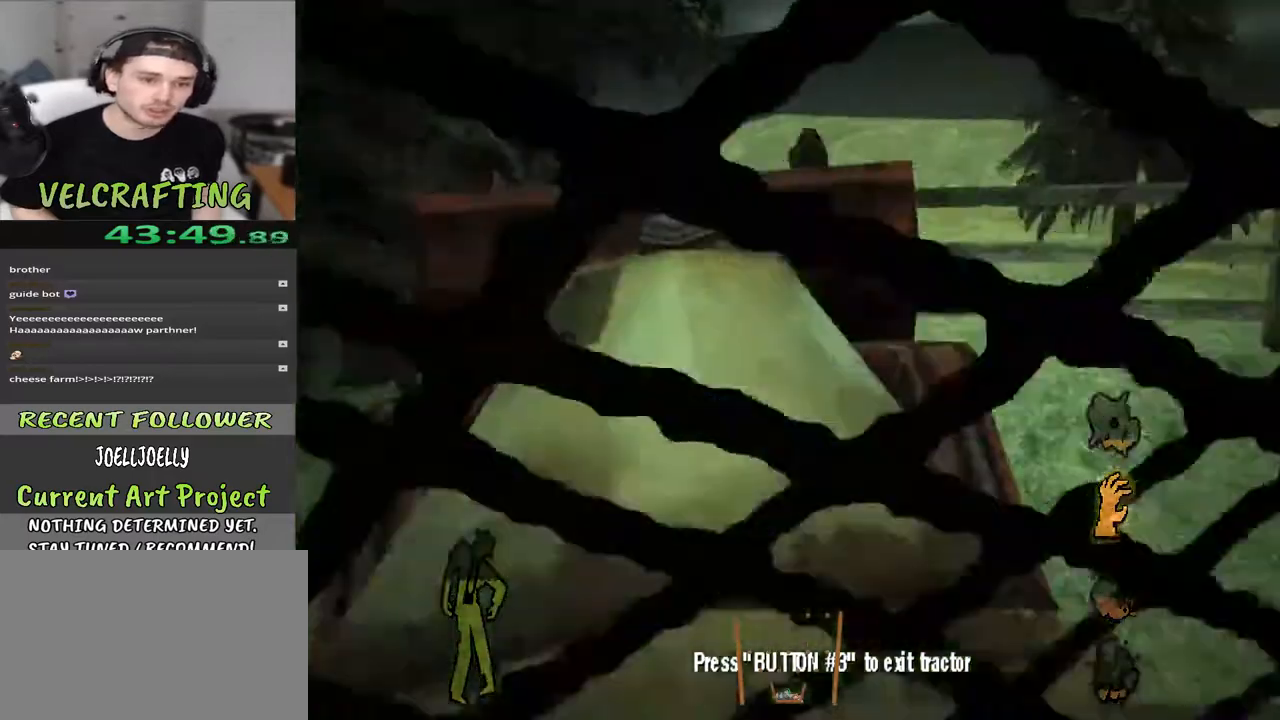
{"buttons": [], "left_stick": "center", "right_stick": "center", "events": [[117, "X", "down"], [283, "left_stick", "center"], [350, "X", "up"]]}
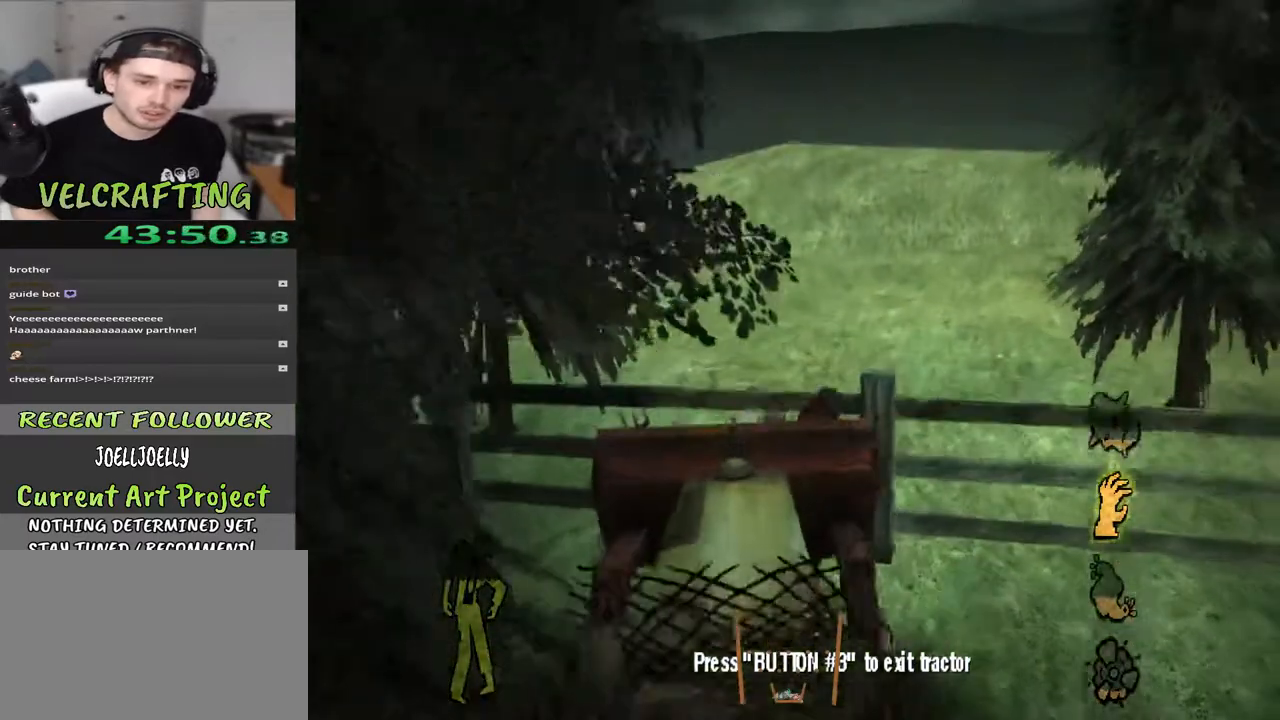
{"buttons": [], "left_stick": "center", "right_stick": "center", "events": [[33, "X", "down"], [217, "X", "up"]]}
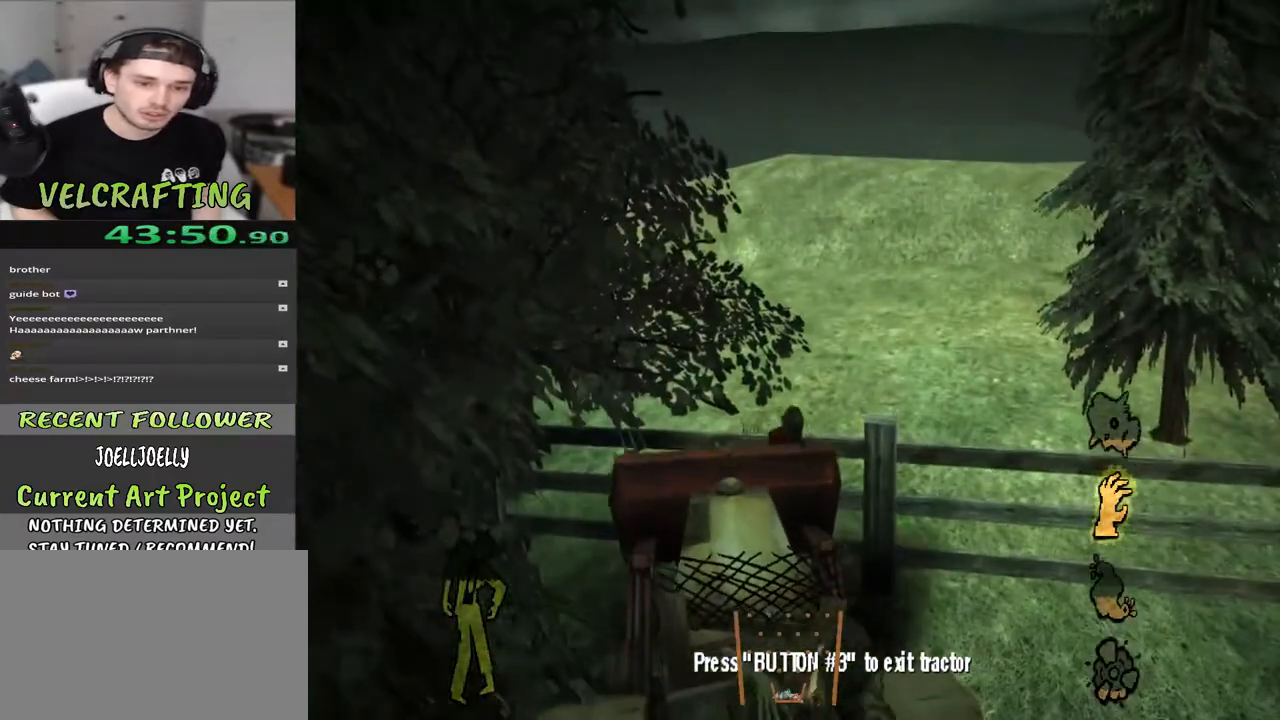
{"buttons": [], "left_stick": "up", "right_stick": "down-left", "events": [[83, "left_stick", "up"], [117, "right_stick", "down-left"]]}
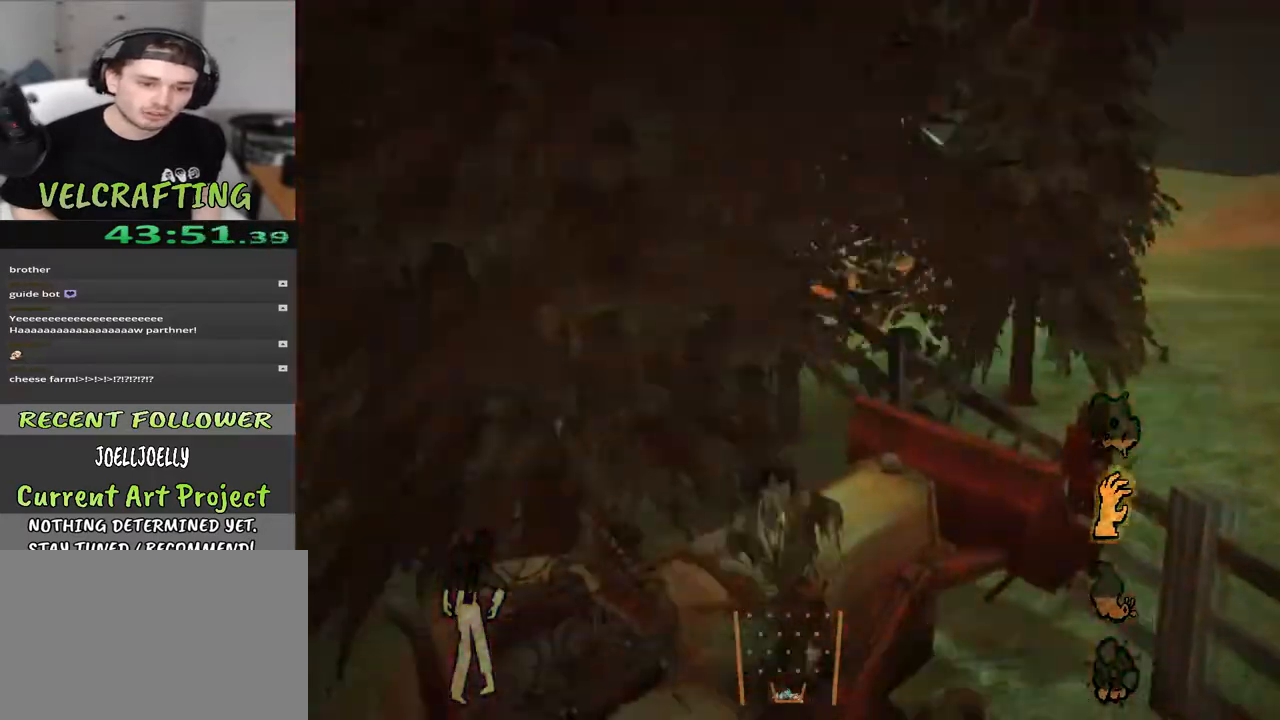
{"buttons": [], "left_stick": "up-left", "right_stick": "left", "events": [[17, "right_stick", "center"], [267, "right_stick", "left"], [433, "left_stick", "up-left"]]}
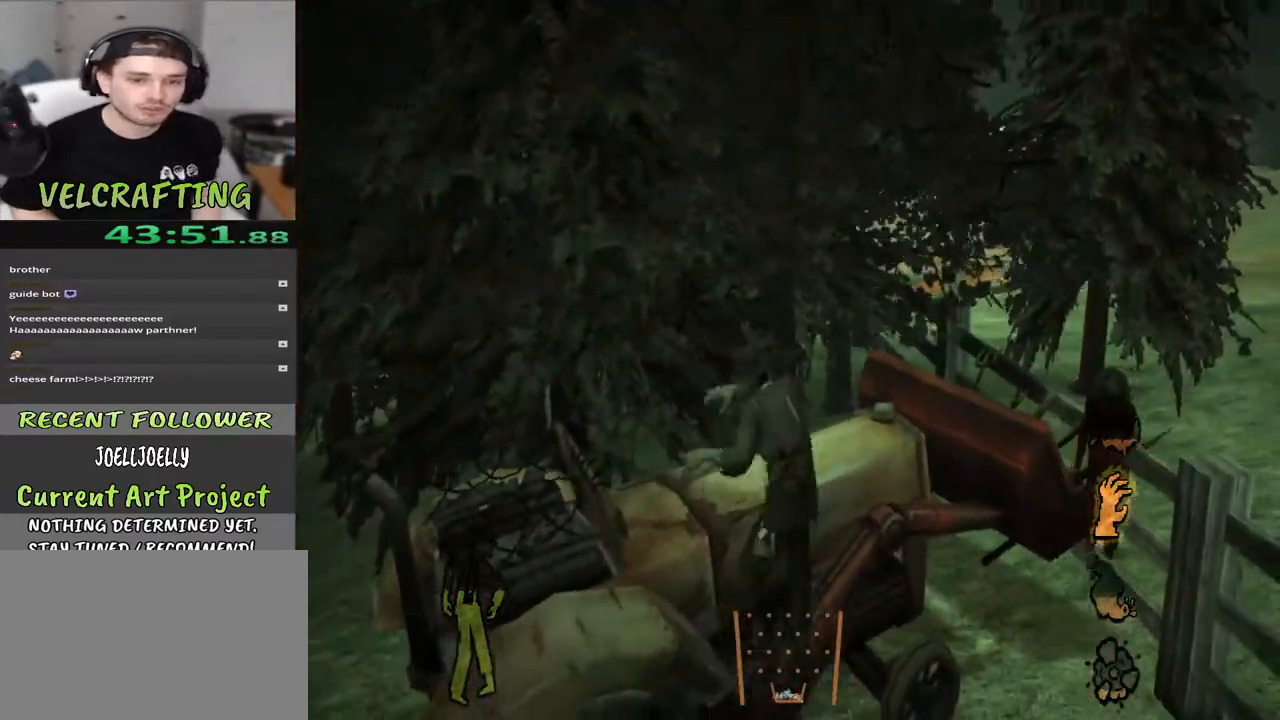
{"buttons": [], "left_stick": "left", "right_stick": "center", "events": [[33, "left_stick", "left"], [283, "right_stick", "center"]]}
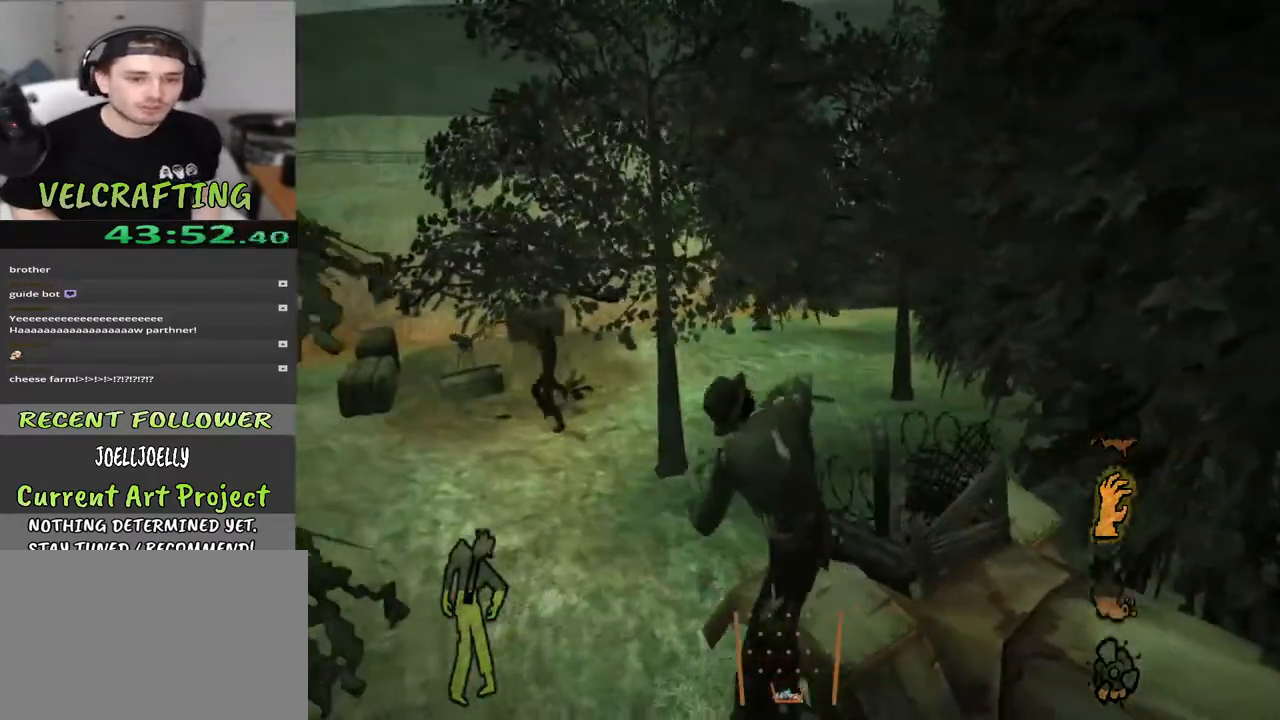
{"buttons": [], "left_stick": "up-left", "right_stick": "right", "events": [[83, "left_stick", "up-left"], [483, "right_stick", "right"]]}
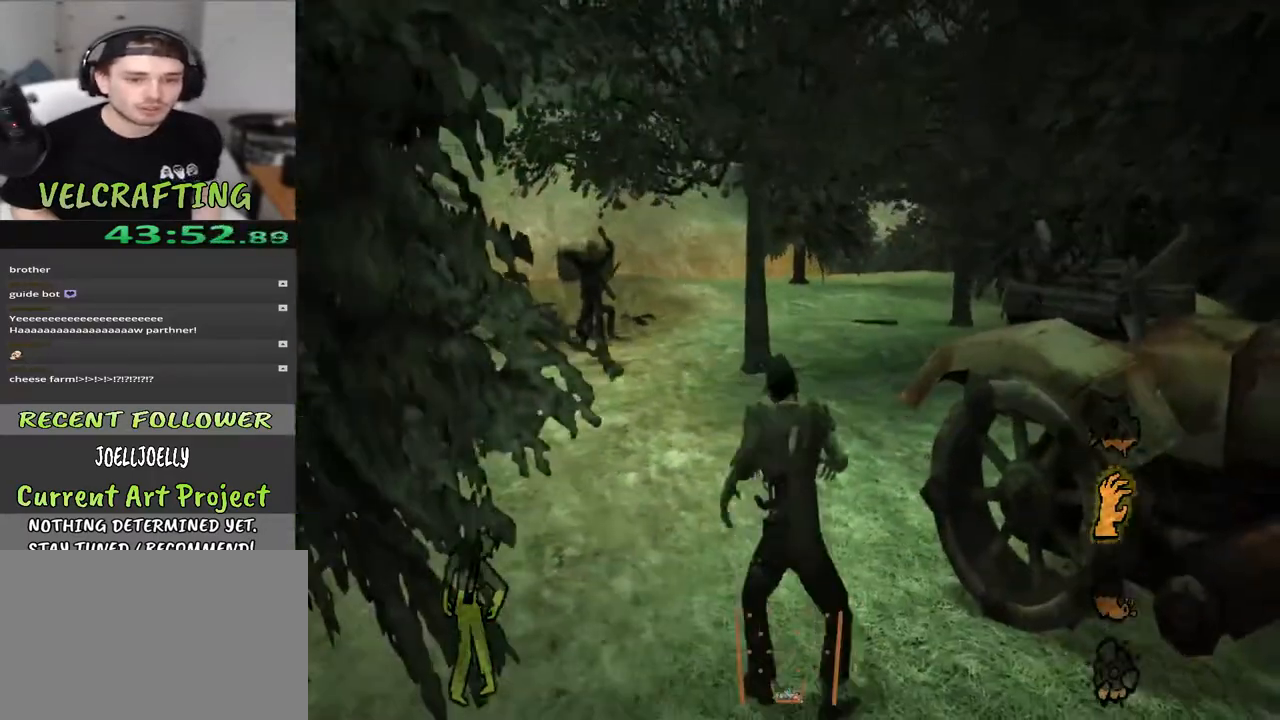
{"buttons": [], "left_stick": "up-left", "right_stick": "center", "events": [[283, "right_stick", "center"]]}
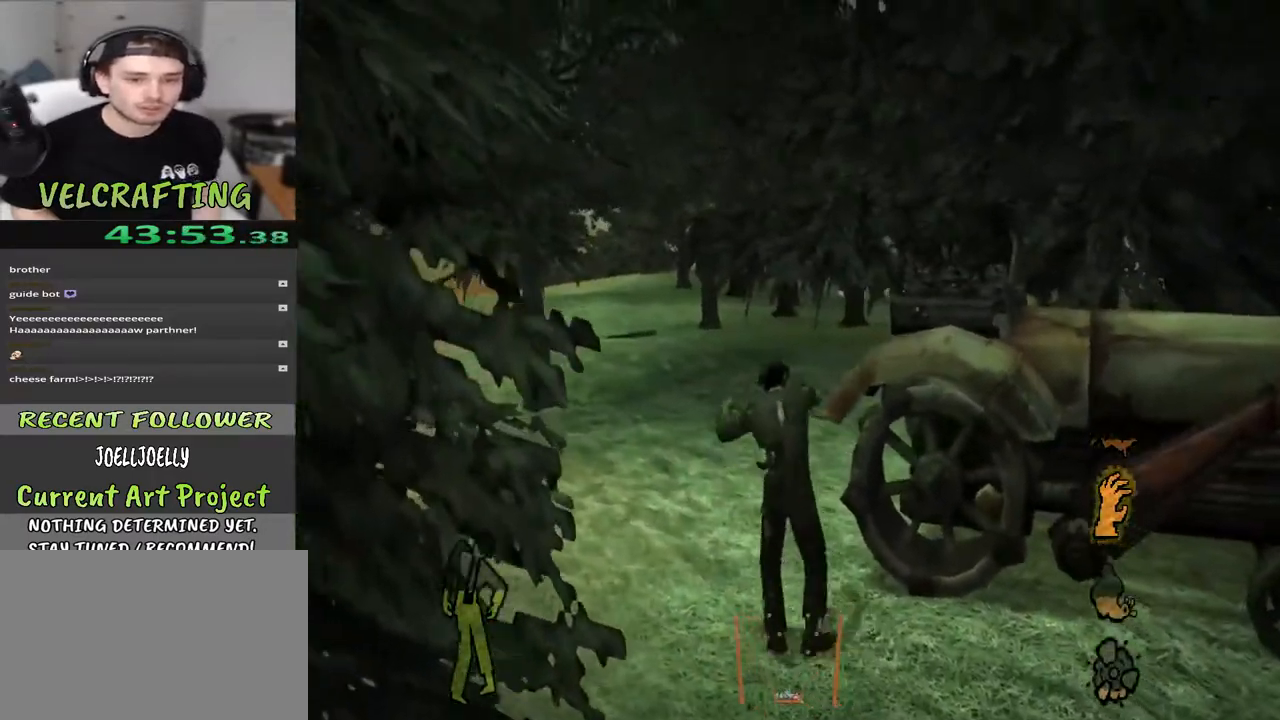
{"buttons": [], "left_stick": "up-left", "right_stick": "center", "events": [[233, "right_stick", "right"], [483, "right_stick", "center"]]}
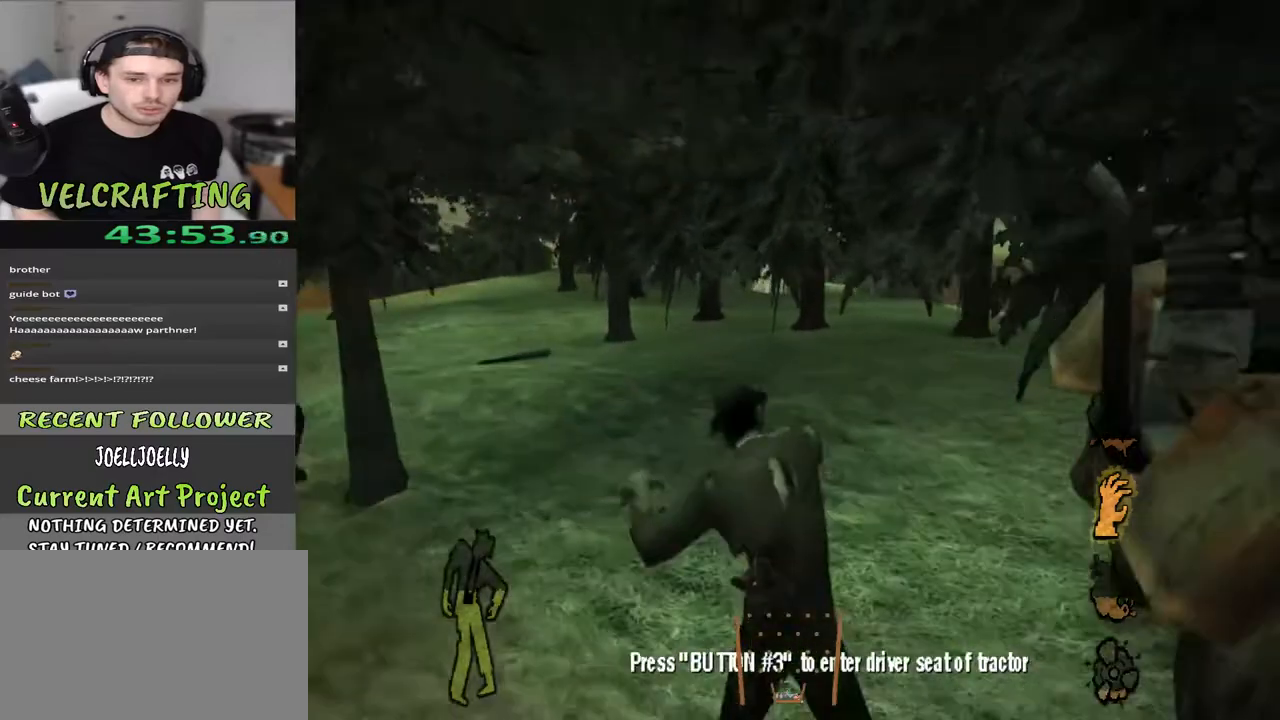
{"buttons": [], "left_stick": "up-left", "right_stick": "center", "events": [[83, "right_stick", "right"], [333, "right_stick", "center"]]}
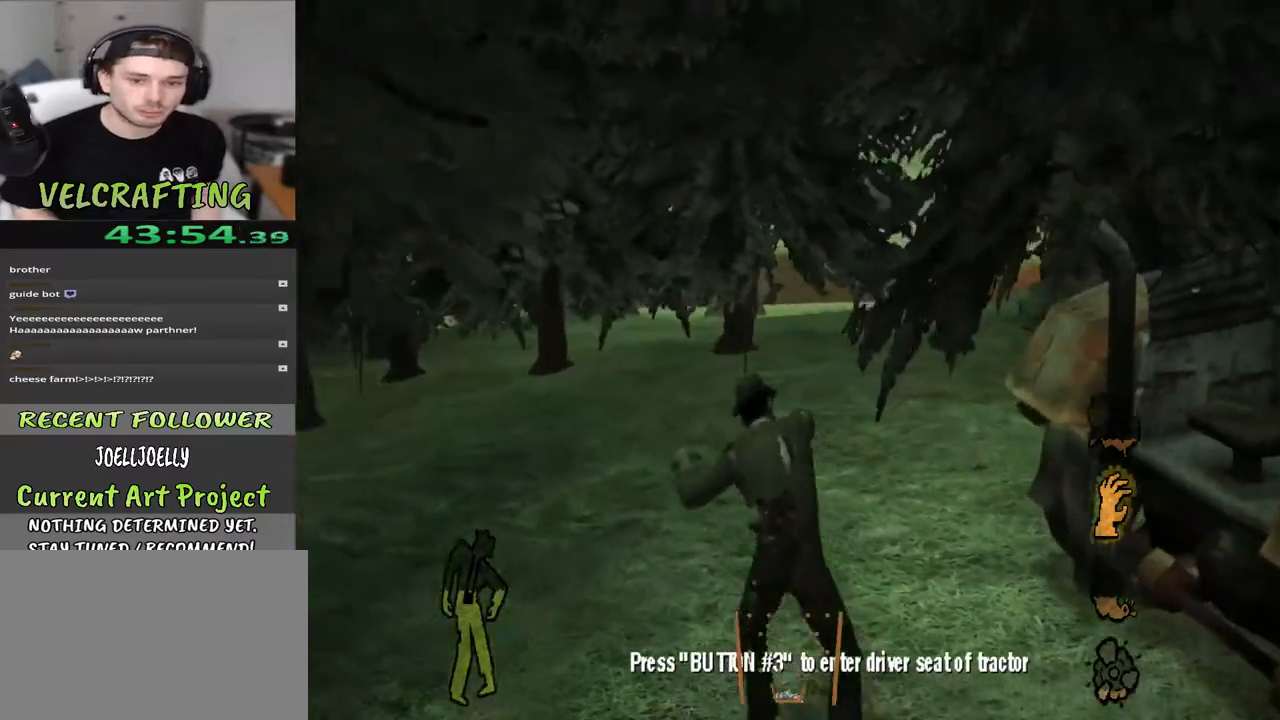
{"buttons": [], "left_stick": "up-left", "right_stick": "center", "events": [[100, "right_stick", "right"], [333, "right_stick", "center"]]}
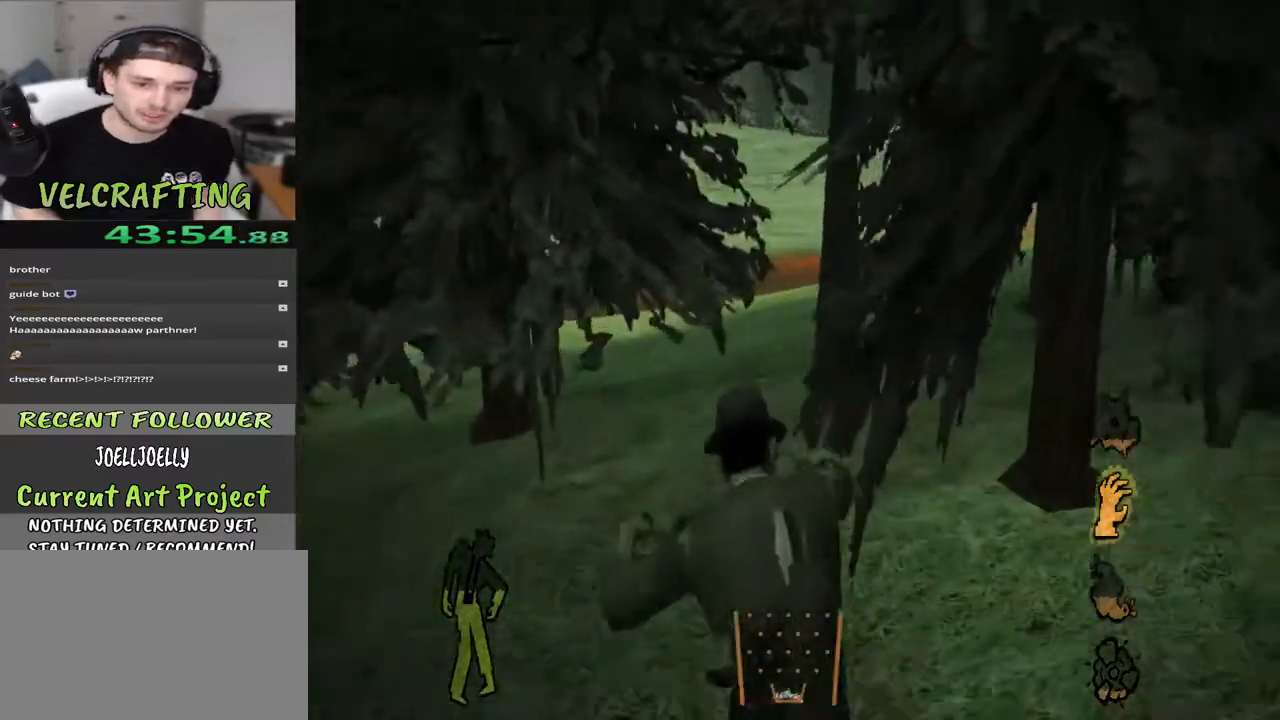
{"buttons": [], "left_stick": "up", "right_stick": "center", "events": [[500, "left_stick", "up"]]}
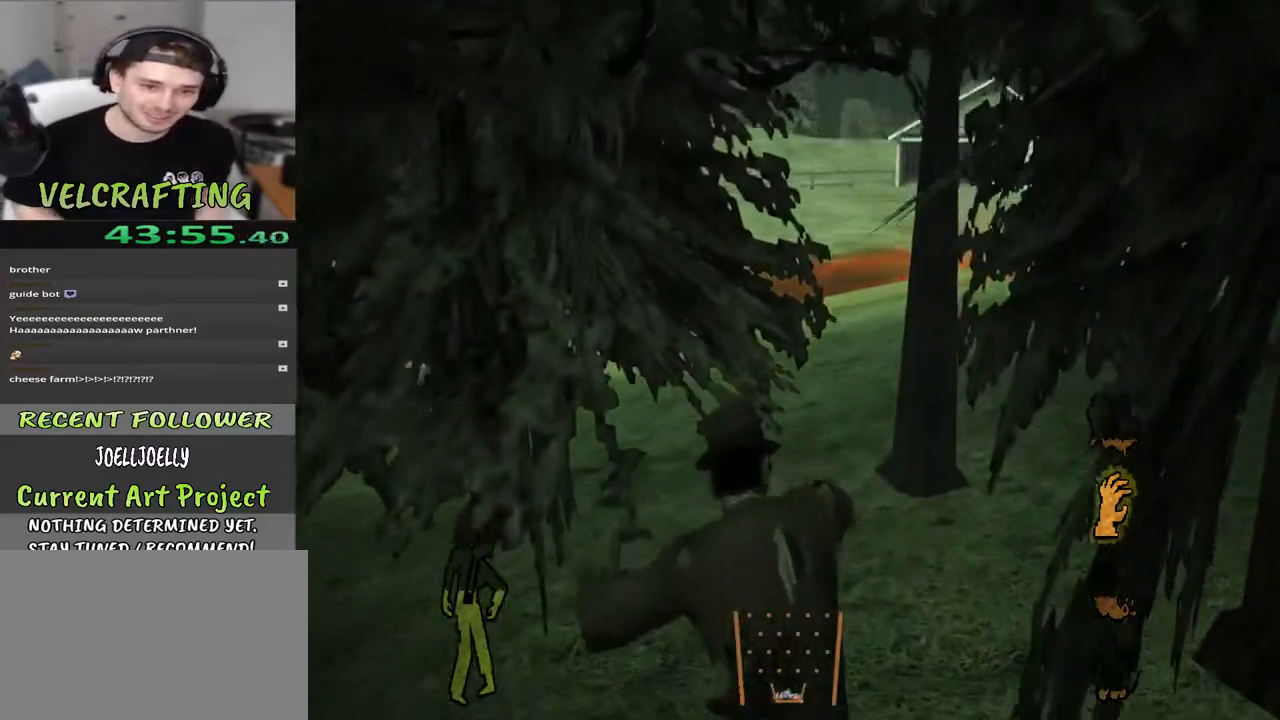
{"buttons": [], "left_stick": "up", "right_stick": "center", "events": []}
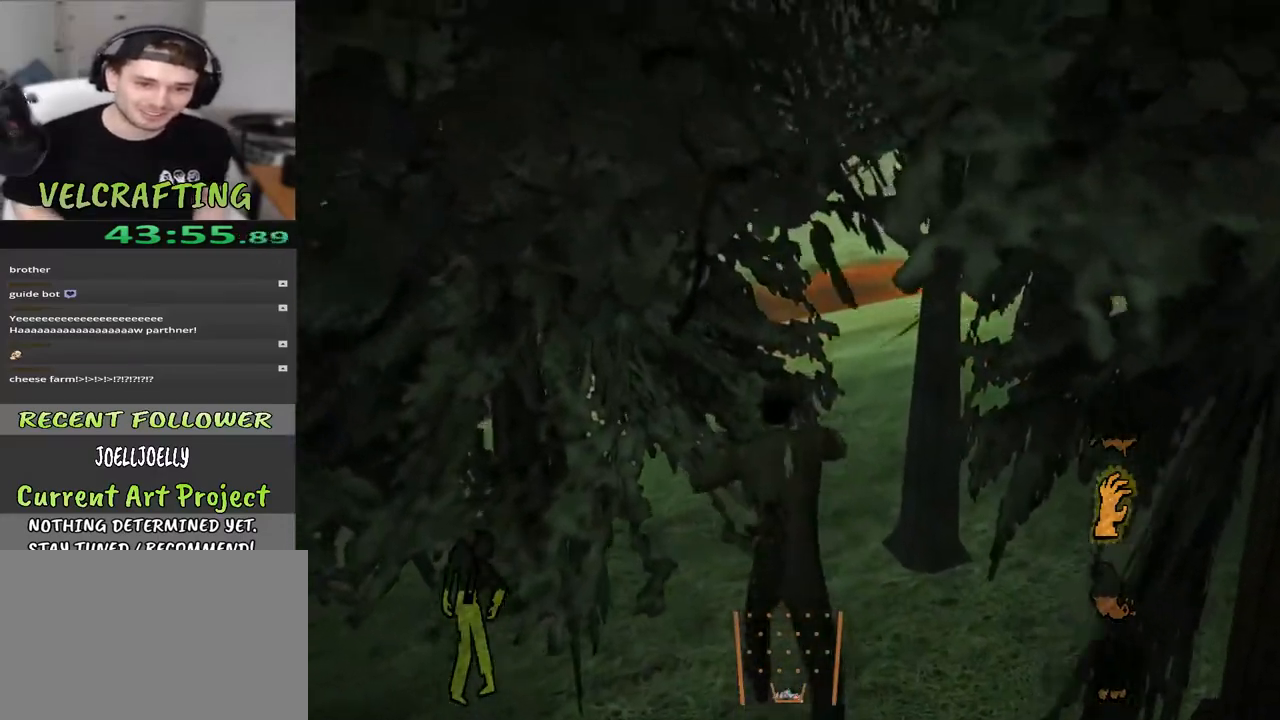
{"buttons": [], "left_stick": "up", "right_stick": "center", "events": []}
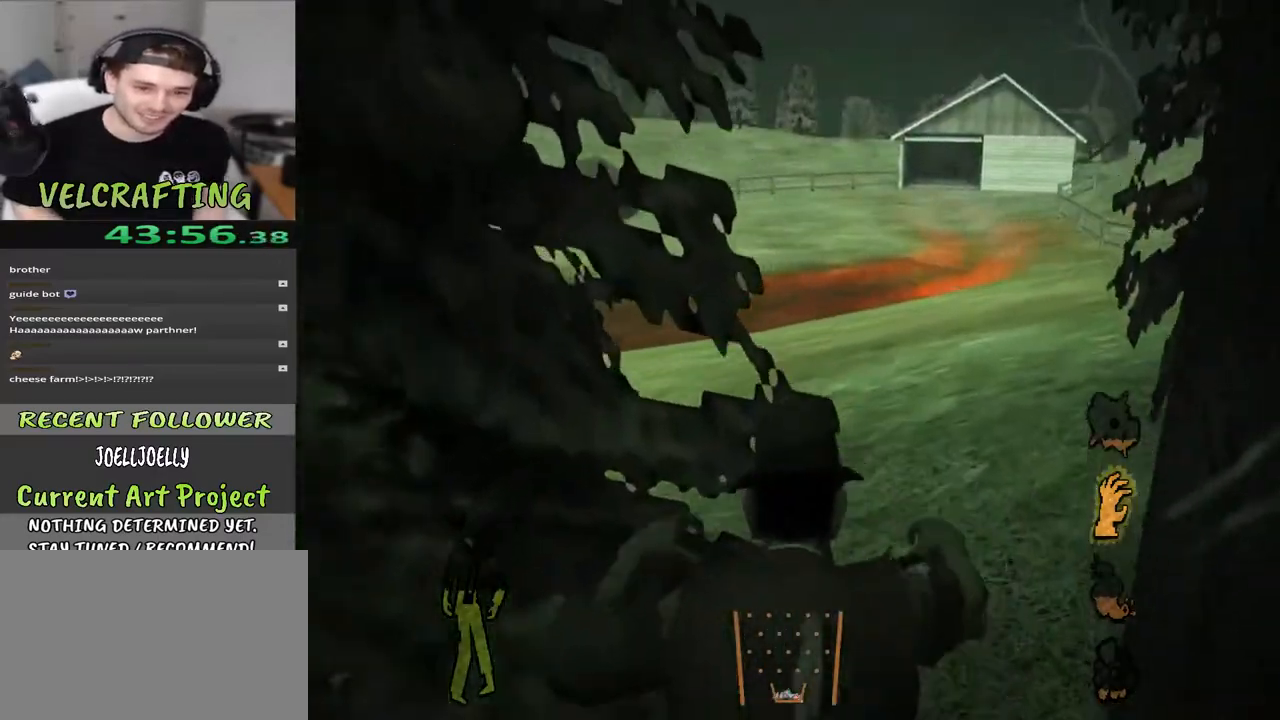
{"buttons": [], "left_stick": "up", "right_stick": "center", "events": [[33, "right_stick", "right"], [350, "right_stick", "center"]]}
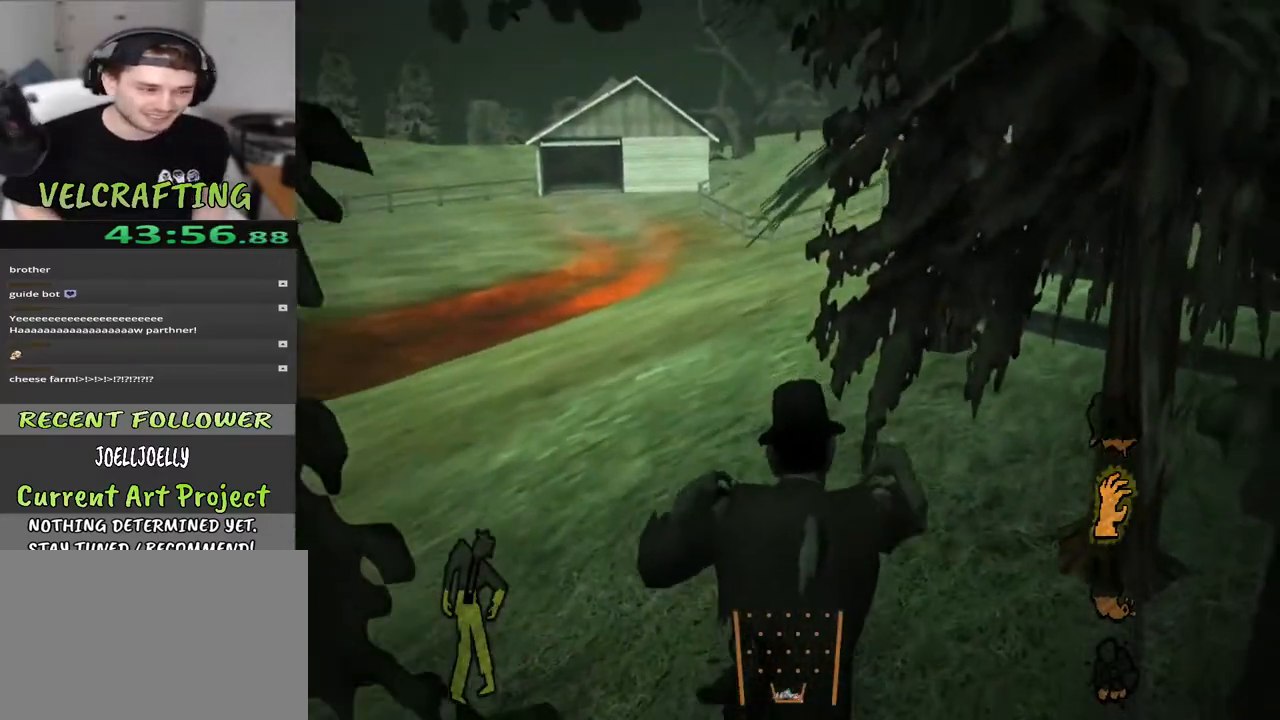
{"buttons": [], "left_stick": "up", "right_stick": "center", "events": []}
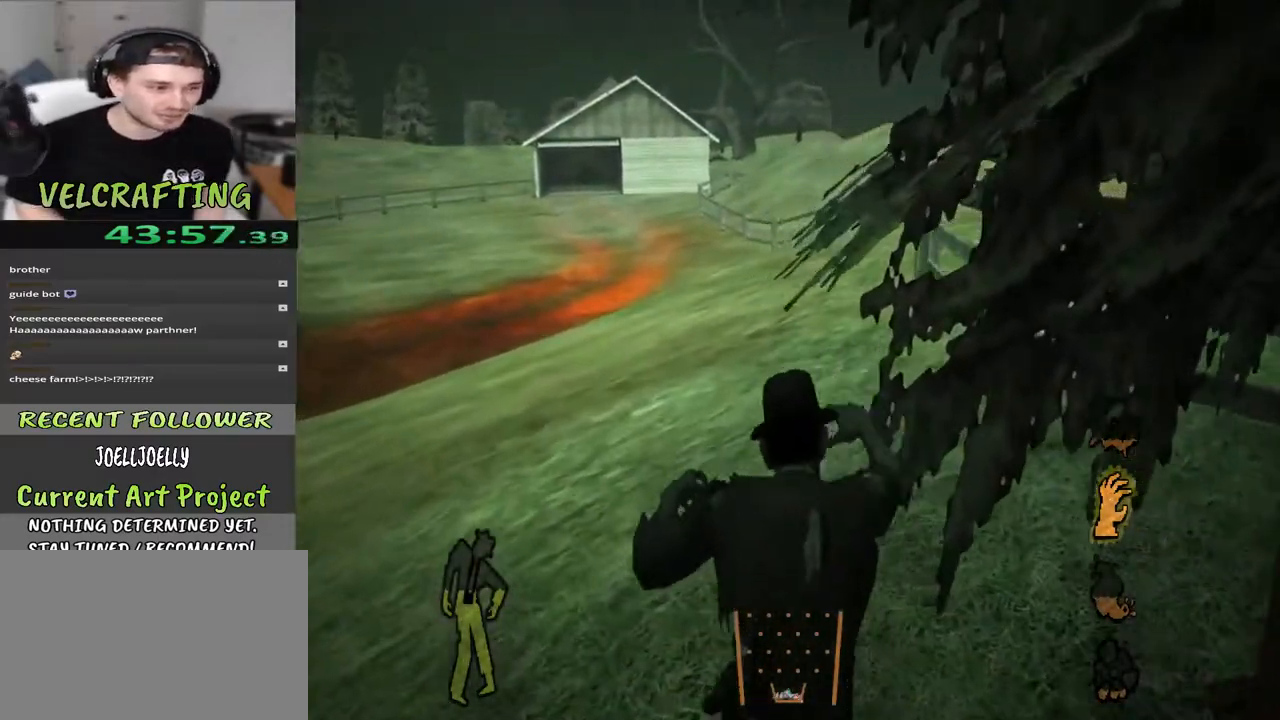
{"buttons": [], "left_stick": "up", "right_stick": "center", "events": []}
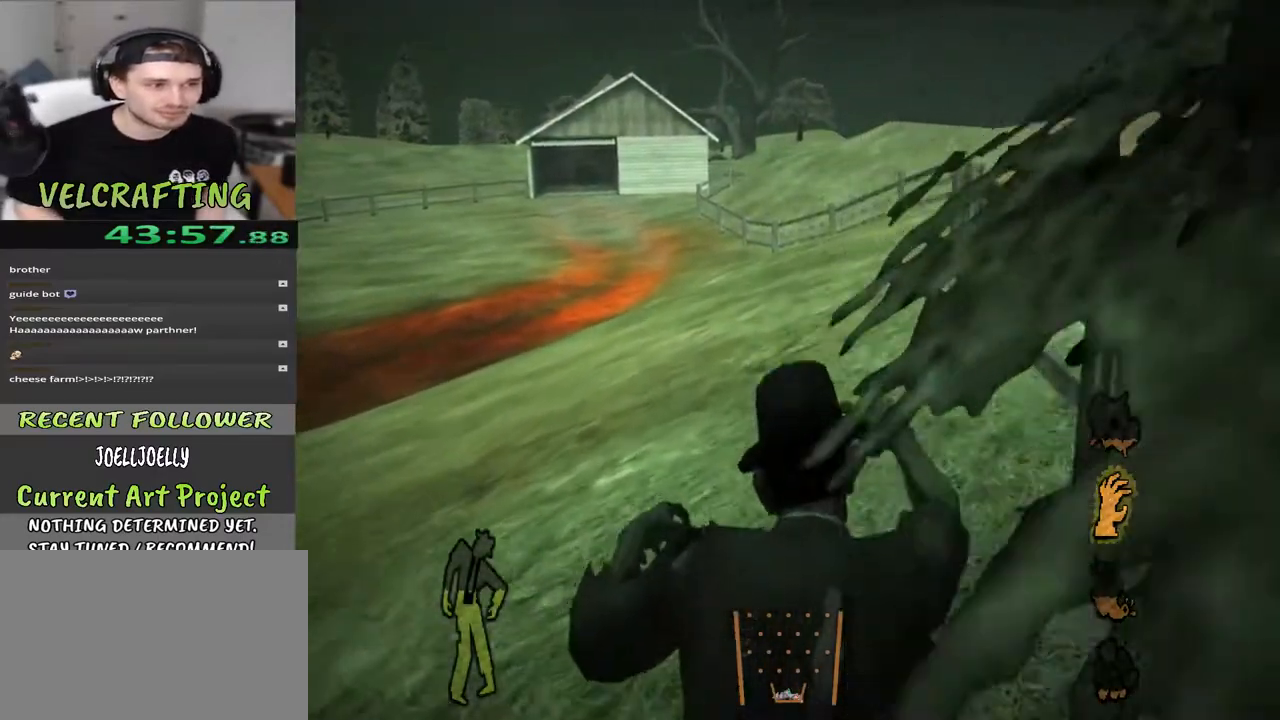
{"buttons": [], "left_stick": "up", "right_stick": "left", "events": [[400, "right_stick", "left"]]}
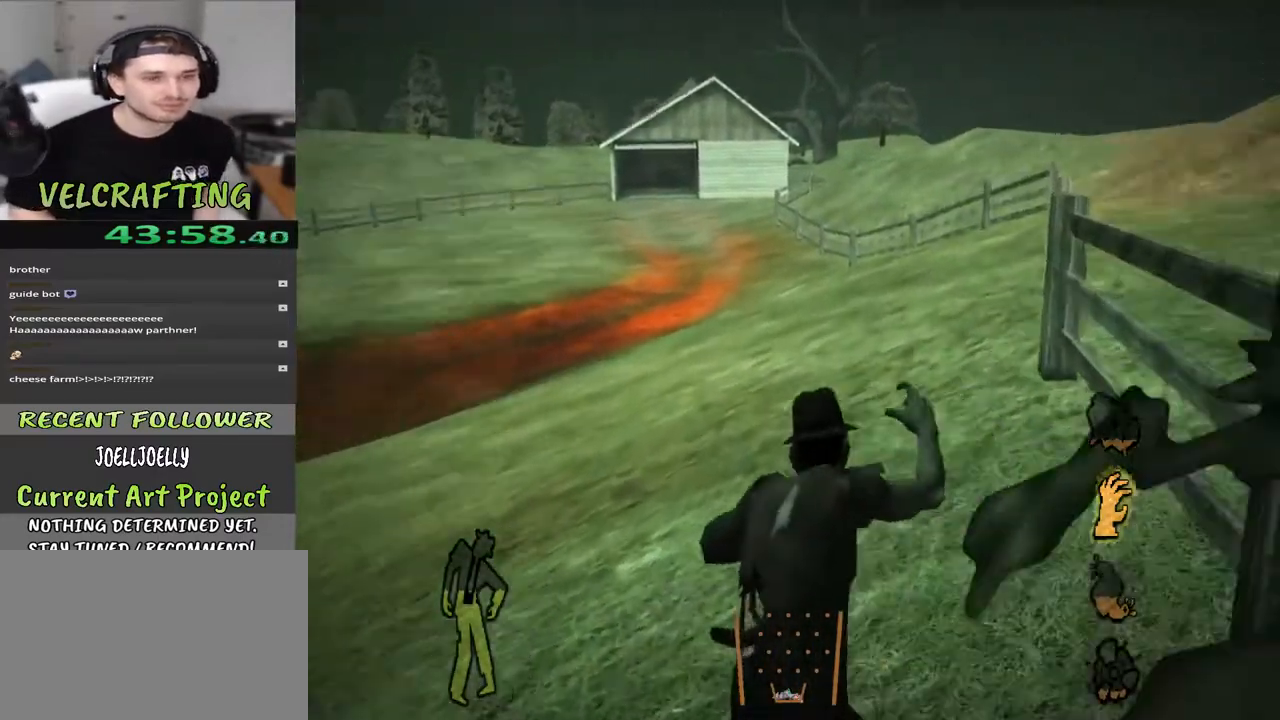
{"buttons": [], "left_stick": "up", "right_stick": "center", "events": [[83, "right_stick", "center"]]}
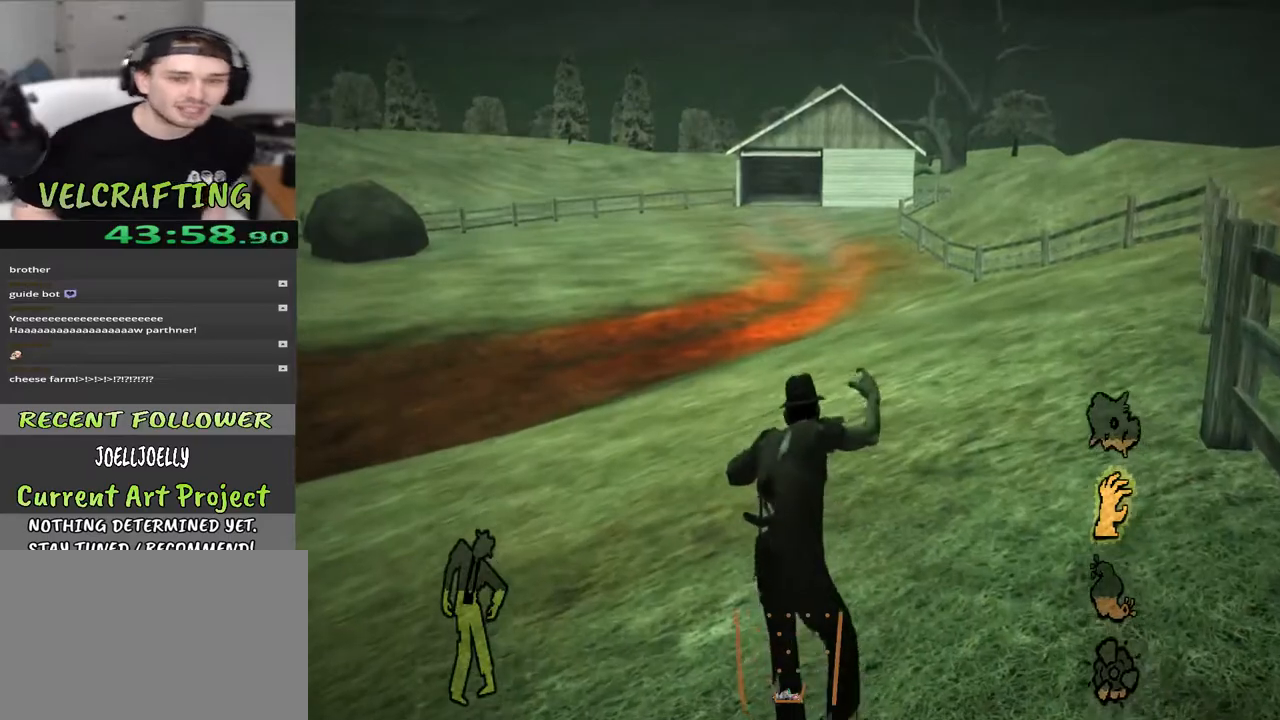
{"buttons": [], "left_stick": "up", "right_stick": "center", "events": []}